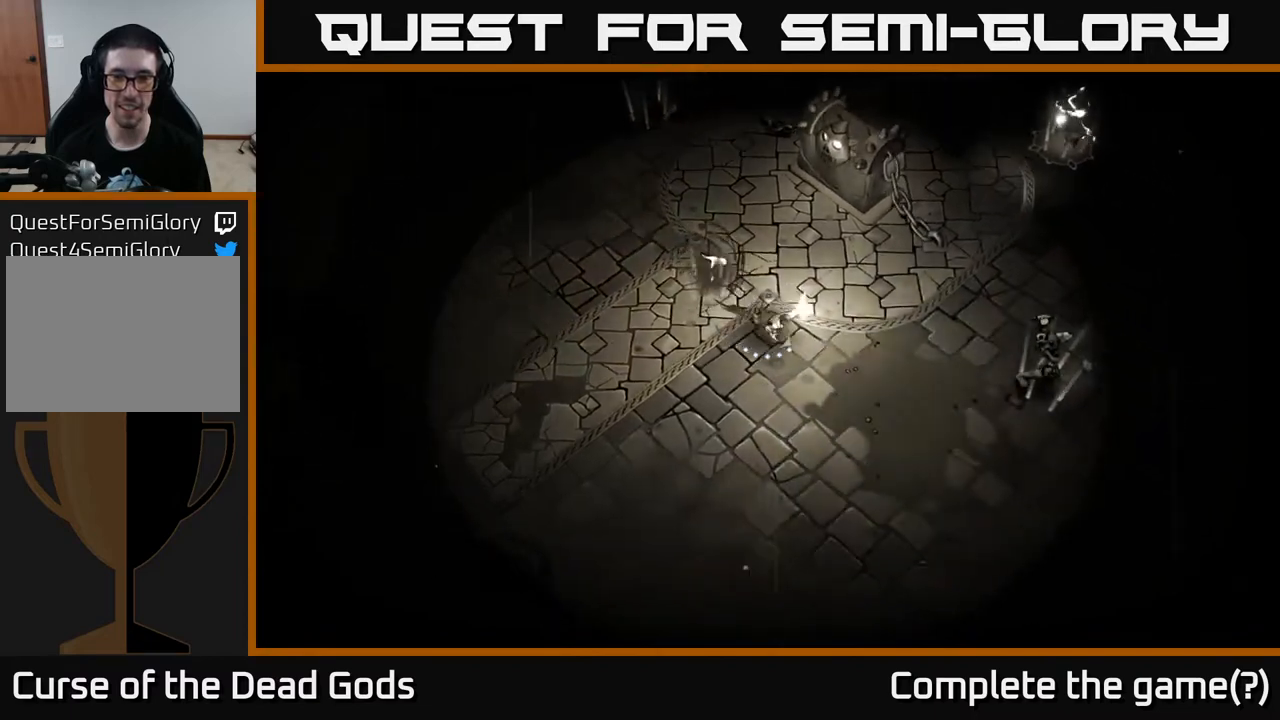
Gameplay with a controller (Xbox layout); each line is a JSON object with the inputs held at the frame after it. "events" lists button and stick changes between this image and that frame as [ms after this image, input, new state], when the widget could be followed in between.
{"buttons": ["X"], "left_stick": "right", "right_stick": "center", "events": [[217, "left_stick", "right"], [500, "X", "down"]]}
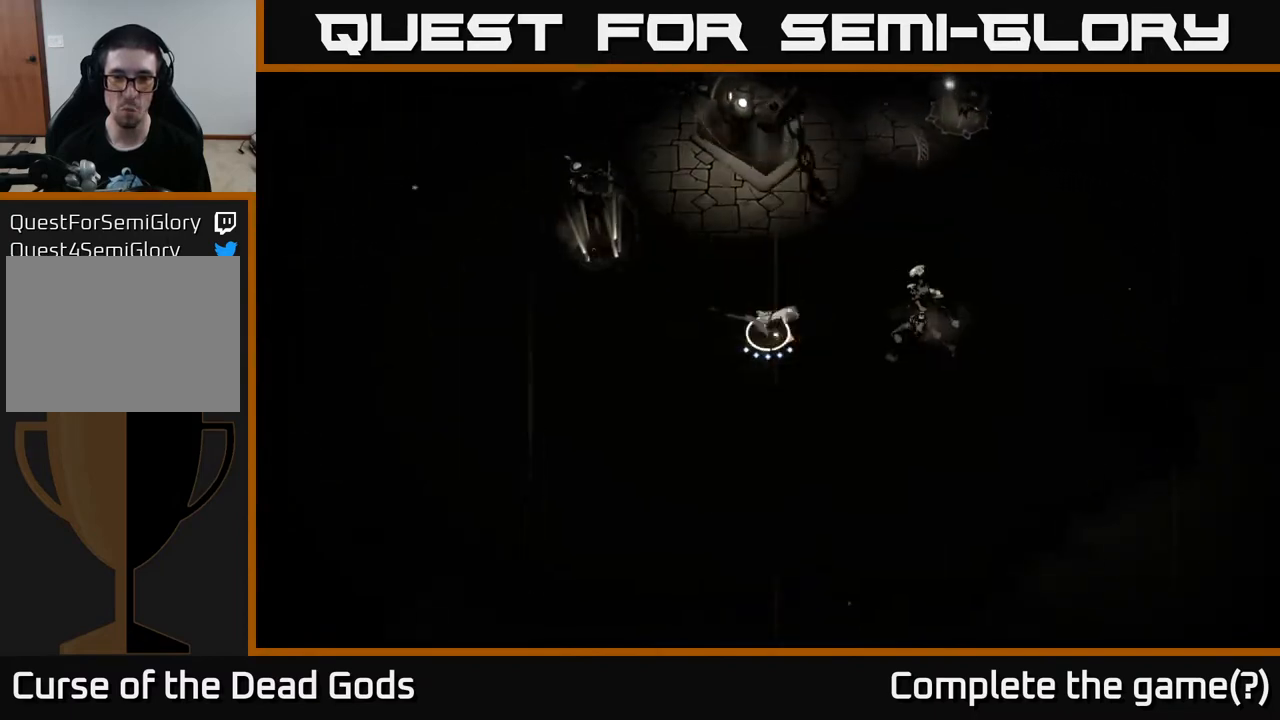
{"buttons": ["X"], "left_stick": "right", "right_stick": "center", "events": [[33, "X", "up"], [100, "X", "down"], [150, "X", "up"], [283, "X", "down"], [350, "X", "up"], [450, "X", "down"]]}
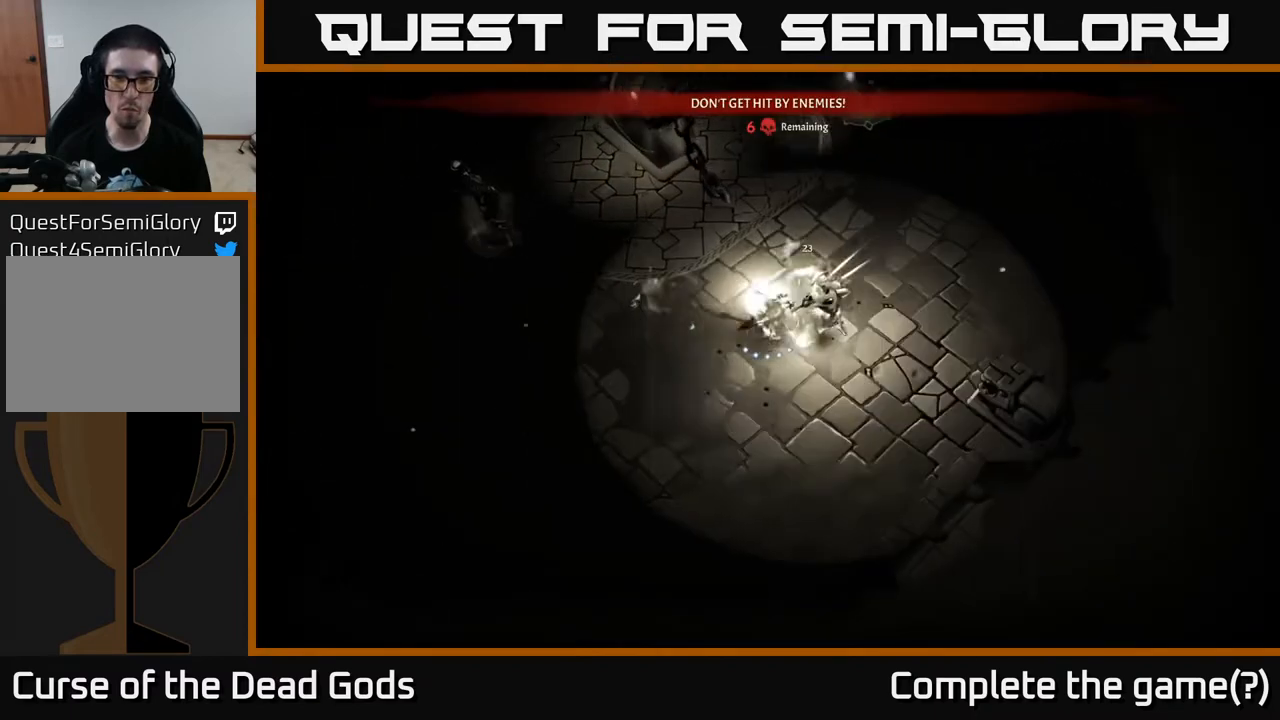
{"buttons": [], "left_stick": "right", "right_stick": "center", "events": [[67, "X", "up"], [150, "X", "down"], [283, "X", "up"], [367, "X", "down"], [500, "X", "up"]]}
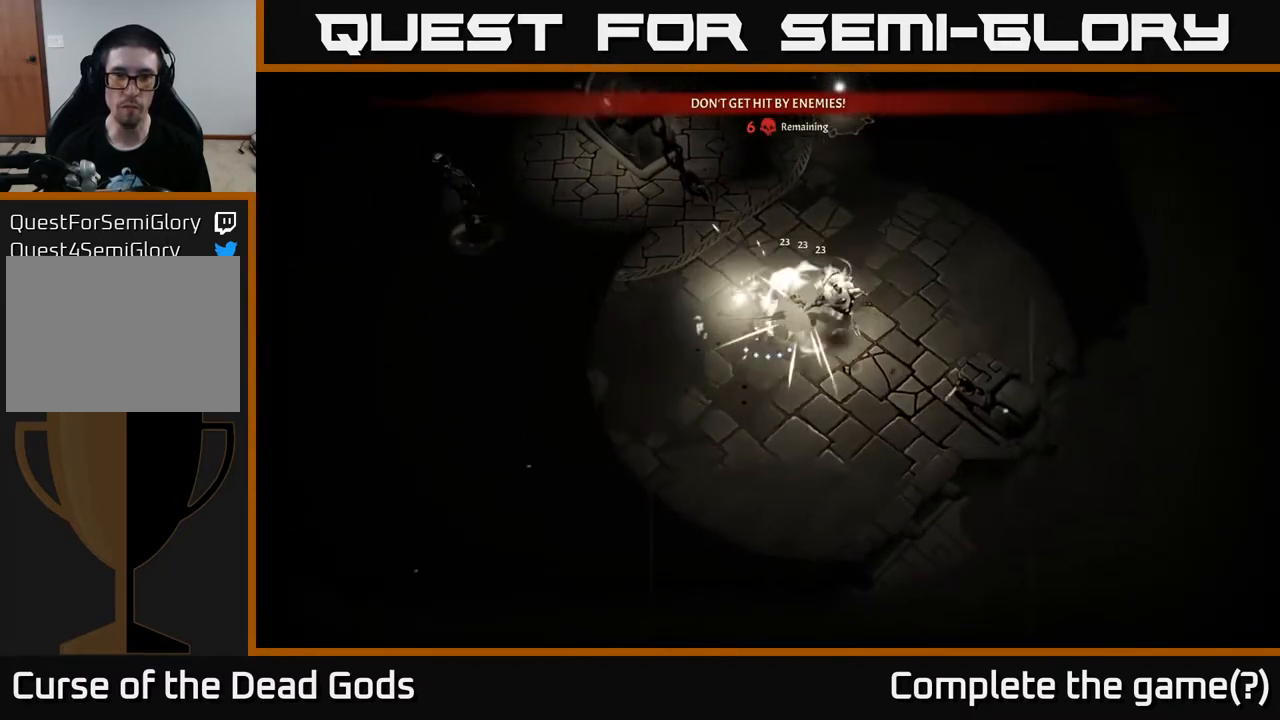
{"buttons": [], "left_stick": "right", "right_stick": "center", "events": [[100, "X", "down"], [217, "X", "up"], [300, "X", "down"], [433, "X", "up"]]}
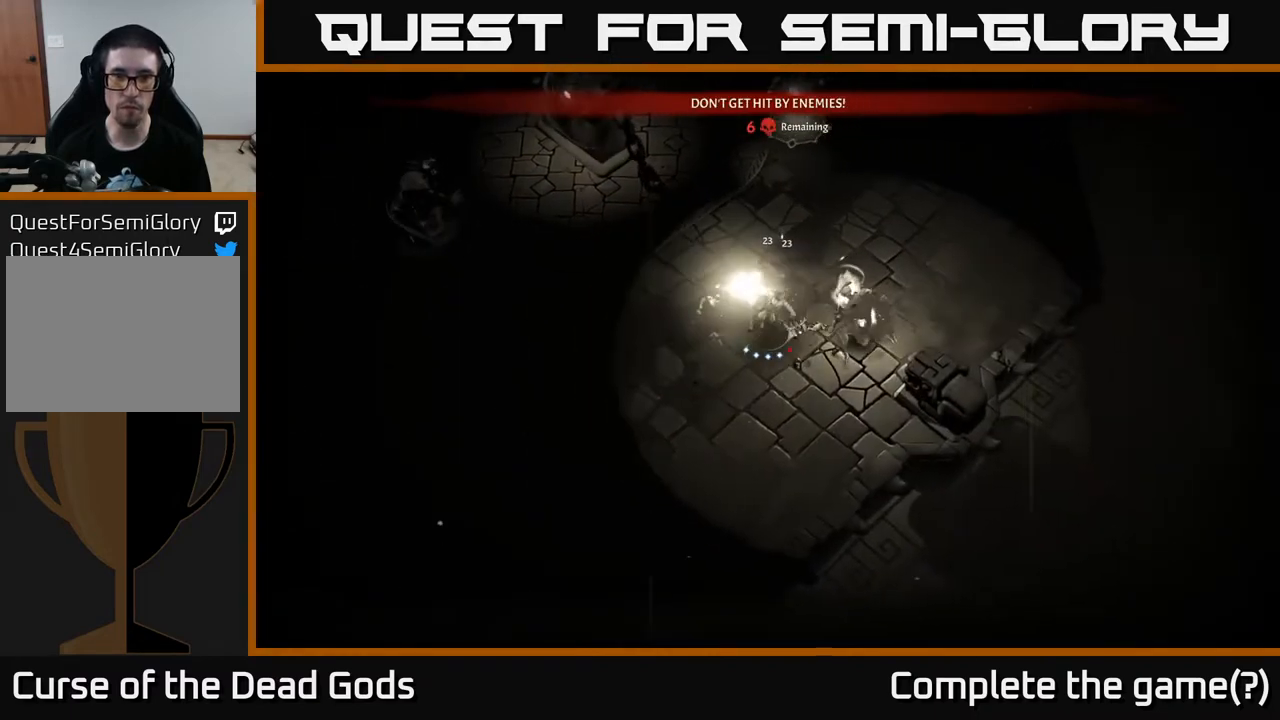
{"buttons": [], "left_stick": "right", "right_stick": "center", "events": [[117, "left_stick", "center"], [350, "left_stick", "right"]]}
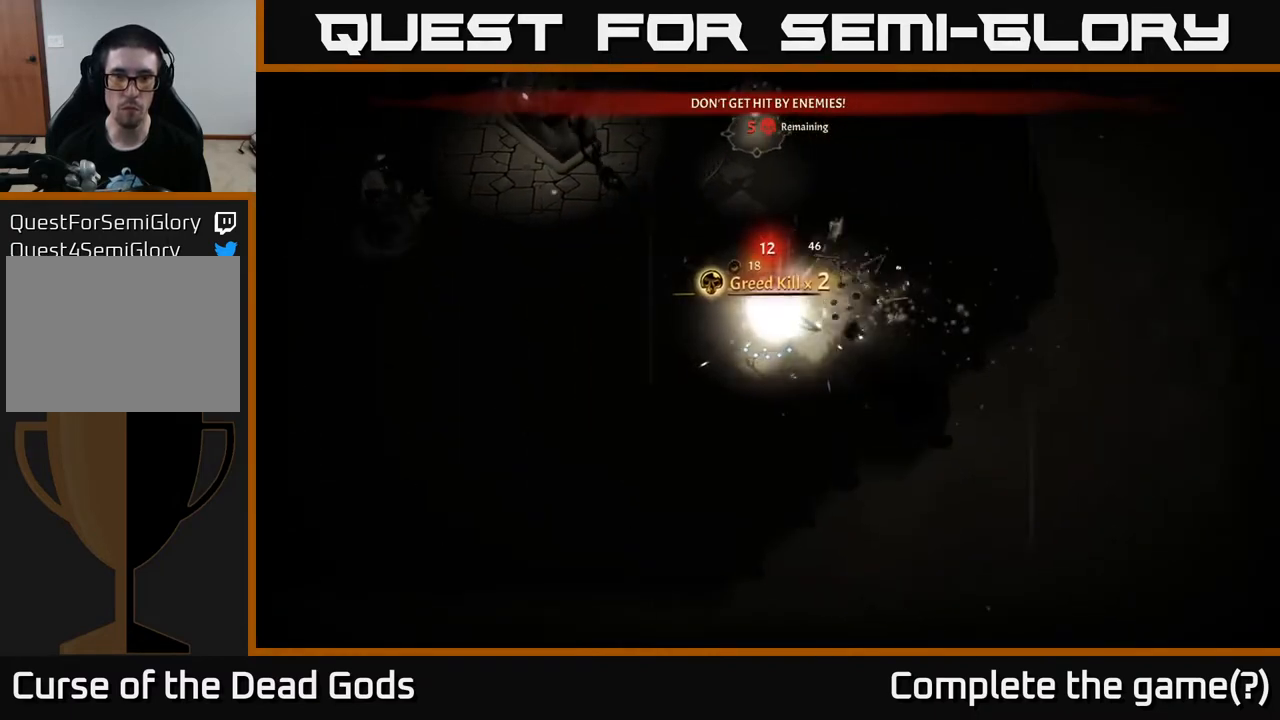
{"buttons": ["Y"], "left_stick": "up", "right_stick": "center", "events": [[467, "Y", "down"], [483, "left_stick", "up"]]}
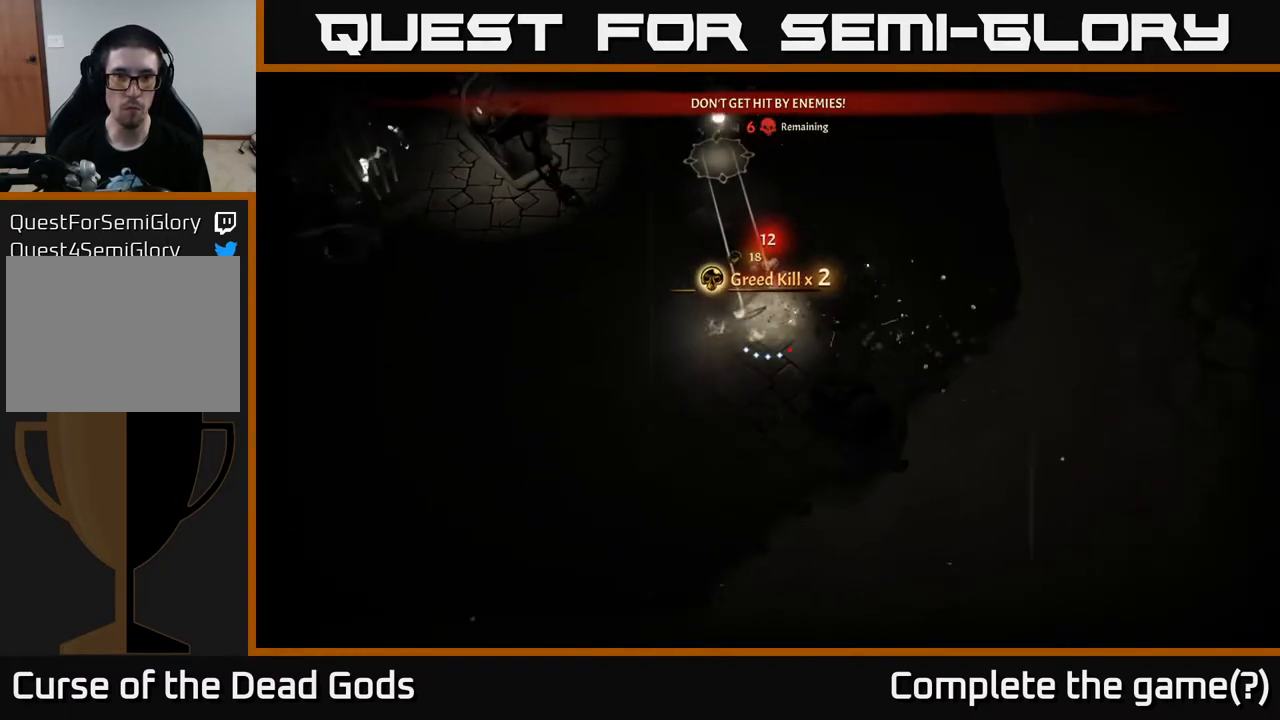
{"buttons": ["Y"], "left_stick": "up", "right_stick": "center", "events": []}
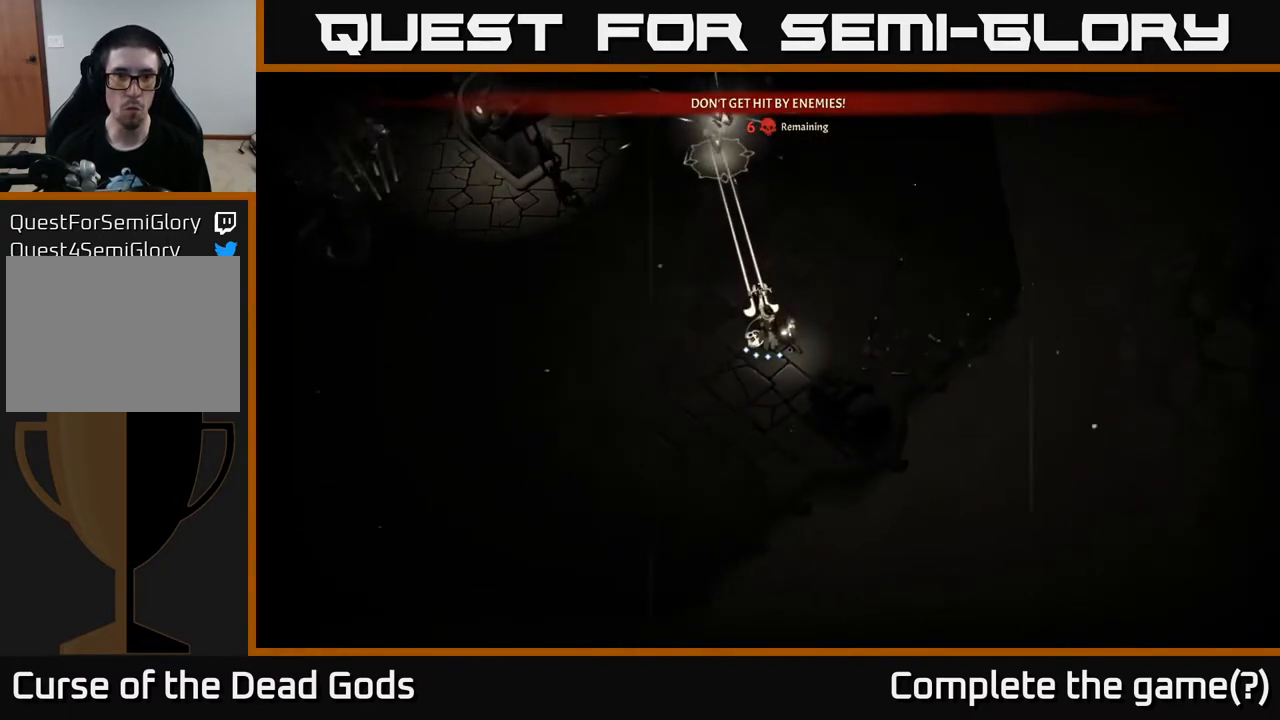
{"buttons": [], "left_stick": "right", "right_stick": "center", "events": [[200, "Y", "up"], [250, "left_stick", "center"], [450, "left_stick", "right"]]}
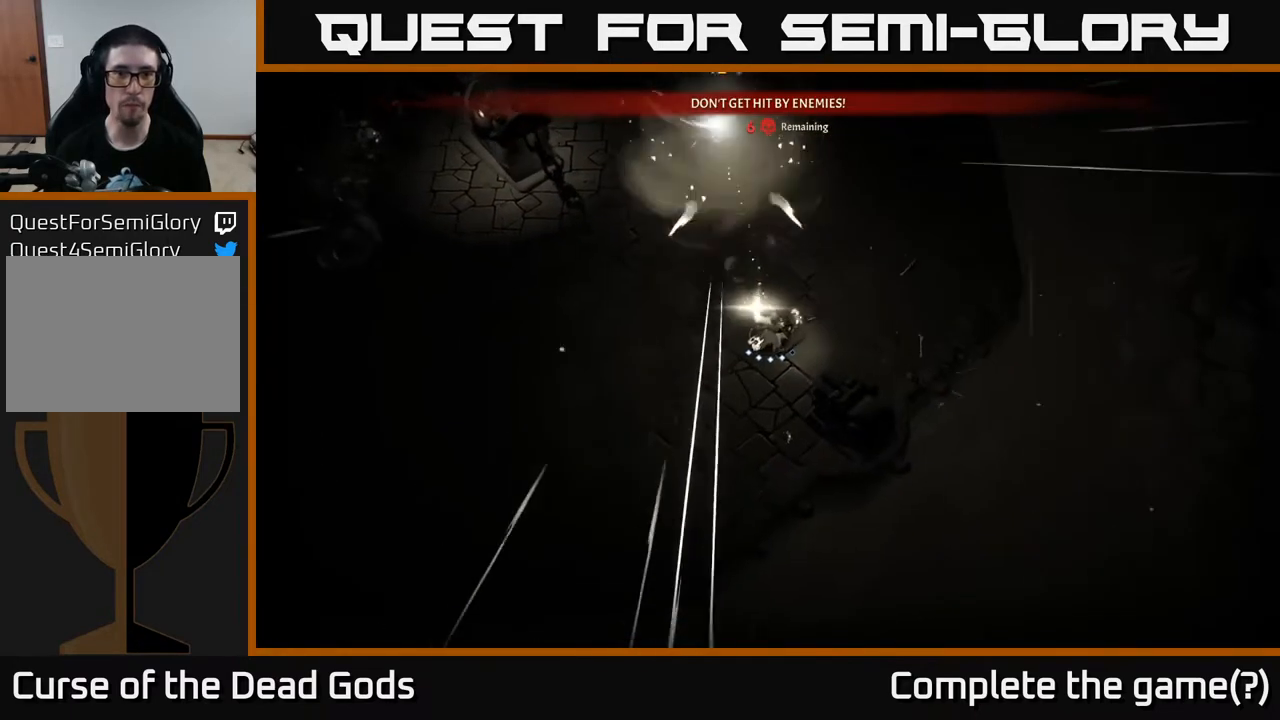
{"buttons": [], "left_stick": "up", "right_stick": "center", "events": [[83, "left_stick", "up-right"], [467, "left_stick", "up"]]}
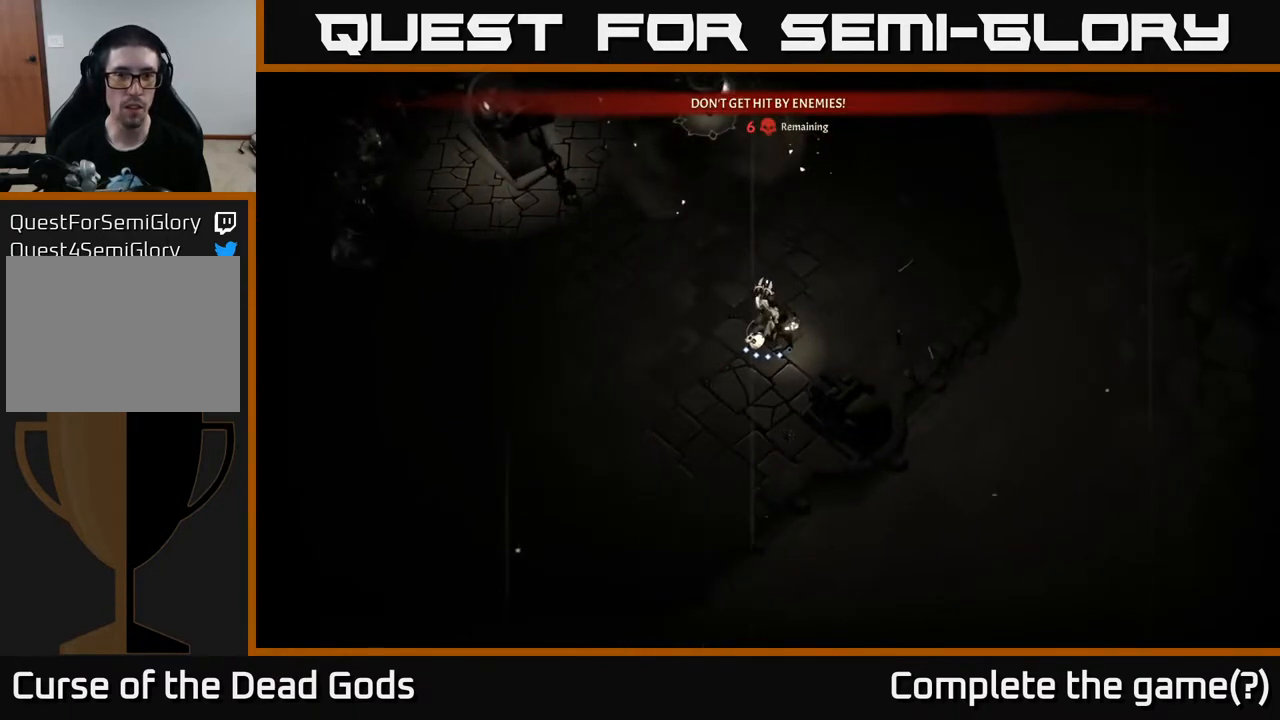
{"buttons": [], "left_stick": "up", "right_stick": "center", "events": [[417, "X", "down"], [450, "X", "up"]]}
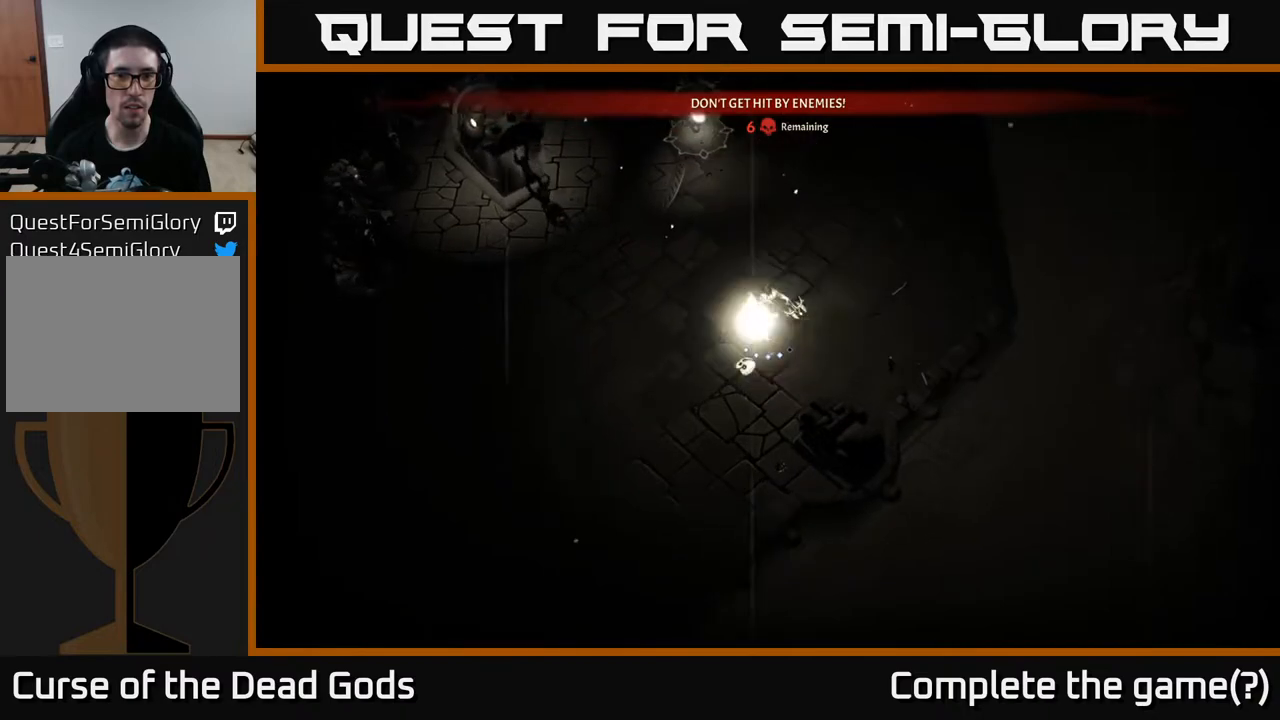
{"buttons": [], "left_stick": "up-left", "right_stick": "center", "events": [[383, "left_stick", "up-left"]]}
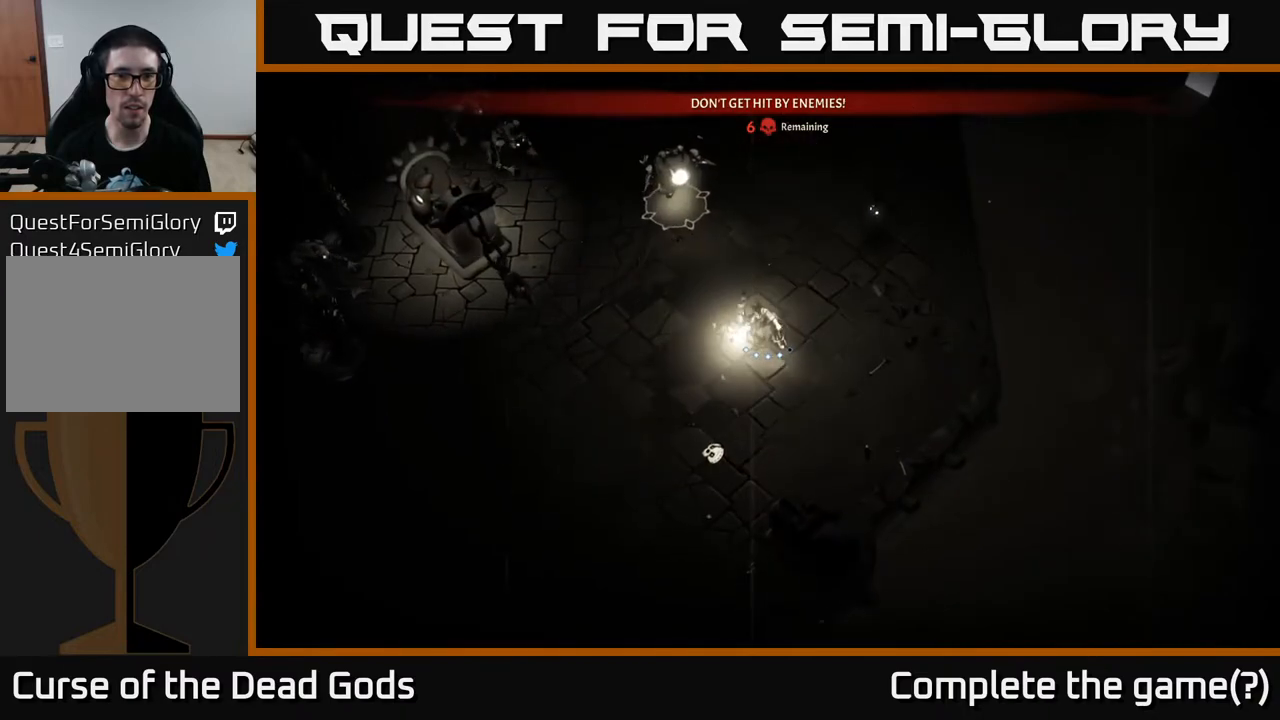
{"buttons": [], "left_stick": "up-left", "right_stick": "center", "events": [[283, "X", "down"], [367, "X", "up"]]}
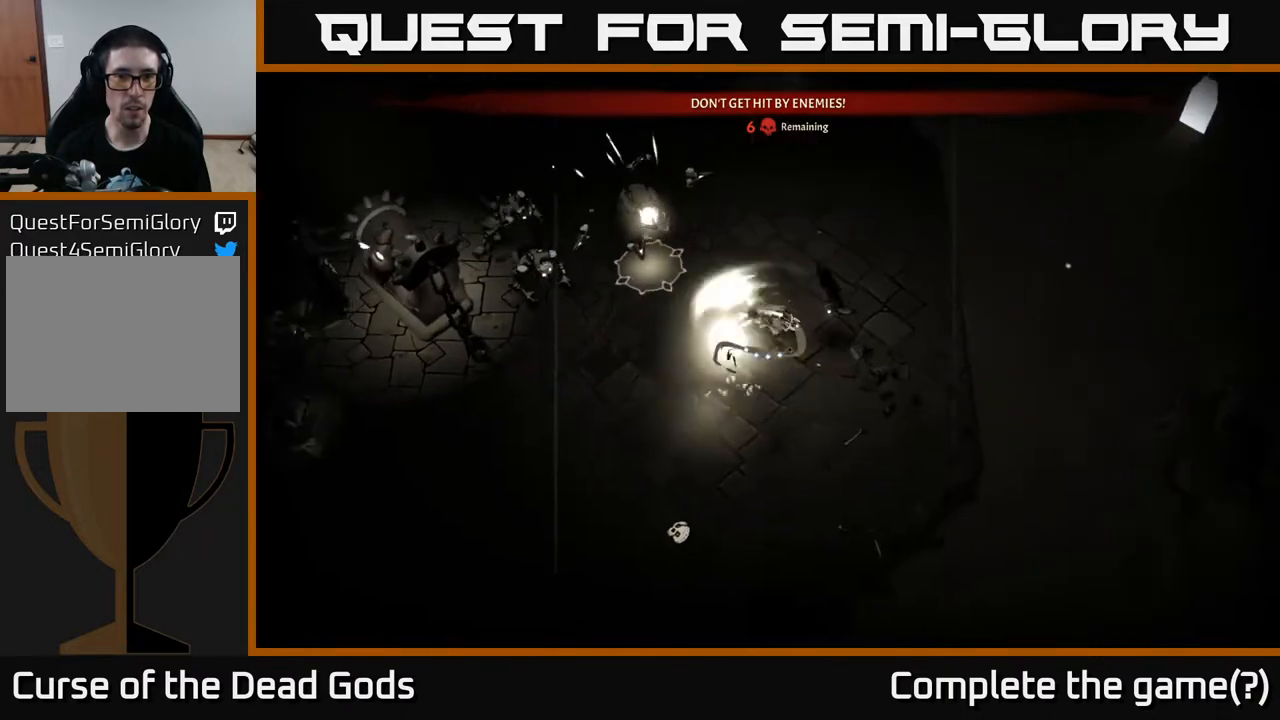
{"buttons": ["X"], "left_stick": "up-left", "right_stick": "center", "events": [[100, "X", "down"], [200, "X", "up"], [400, "X", "down"]]}
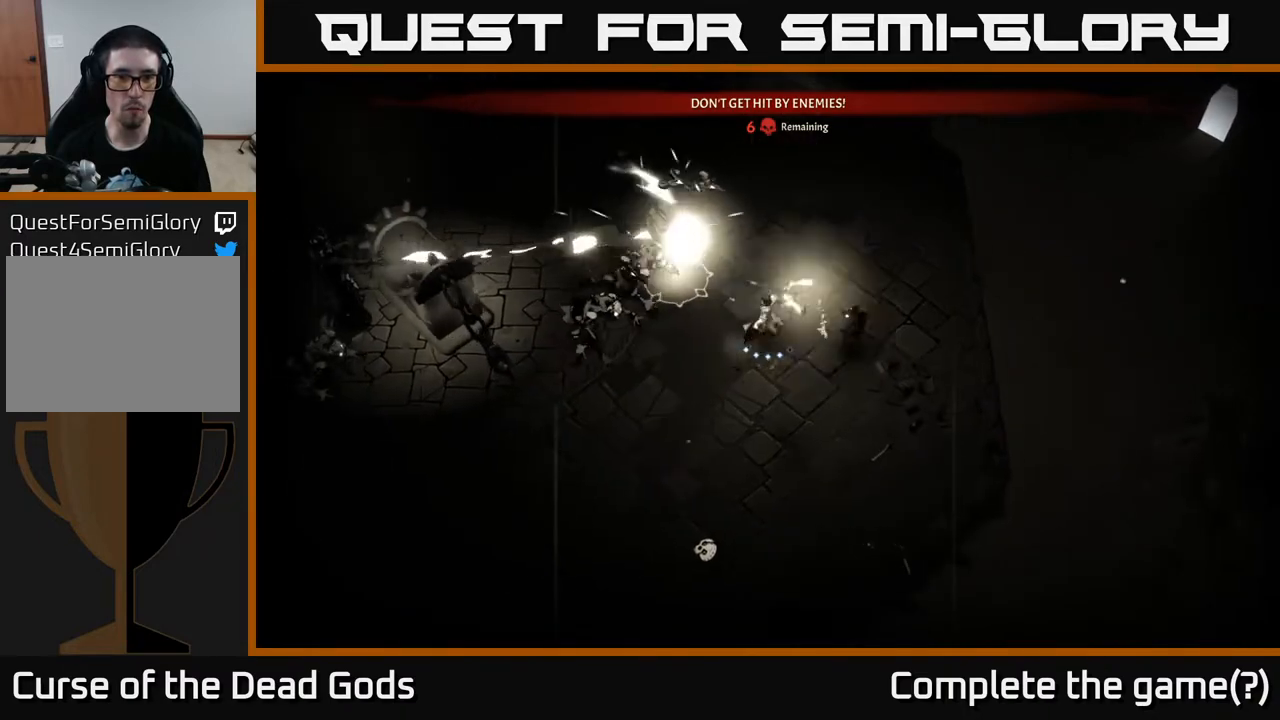
{"buttons": ["X"], "left_stick": "up-left", "right_stick": "center", "events": [[17, "X", "up"], [150, "X", "down"], [217, "X", "up"], [300, "X", "down"], [400, "X", "up"], [500, "X", "down"]]}
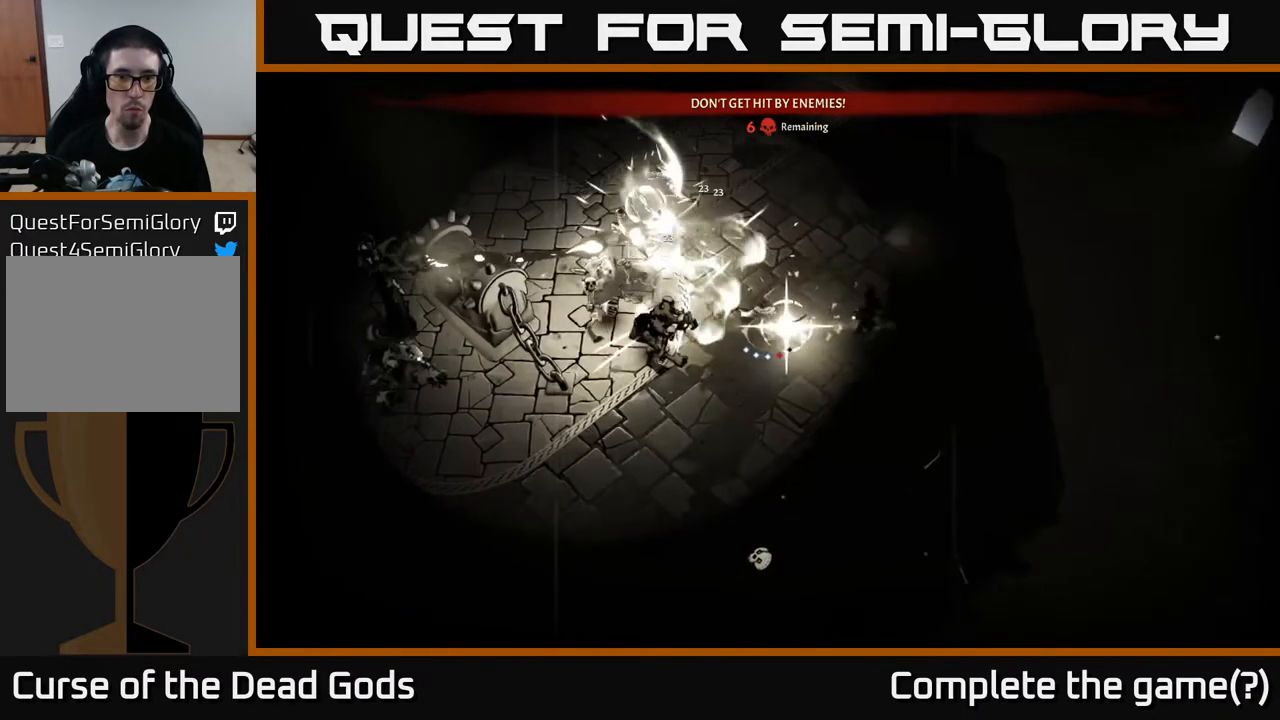
{"buttons": [], "left_stick": "down-left", "right_stick": "center", "events": [[117, "X", "up"], [350, "left_stick", "center"], [500, "left_stick", "down-left"]]}
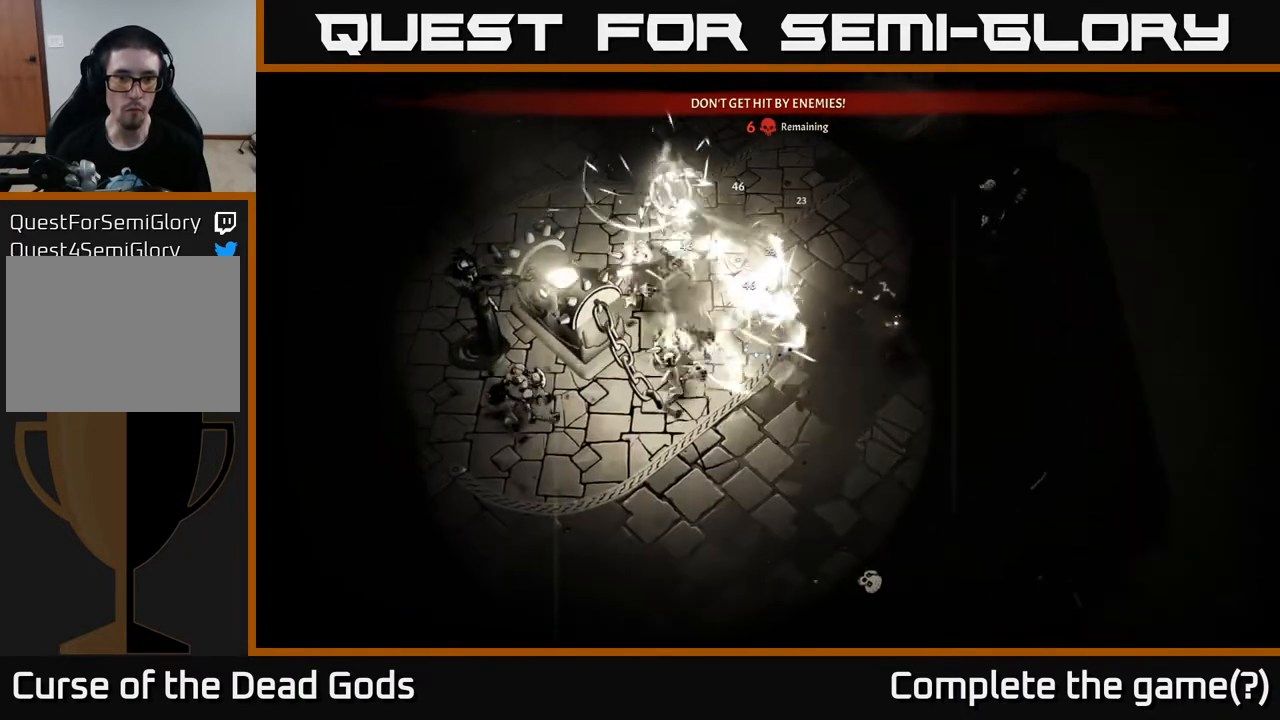
{"buttons": [], "left_stick": "down", "right_stick": "center", "events": [[167, "left_stick", "down"]]}
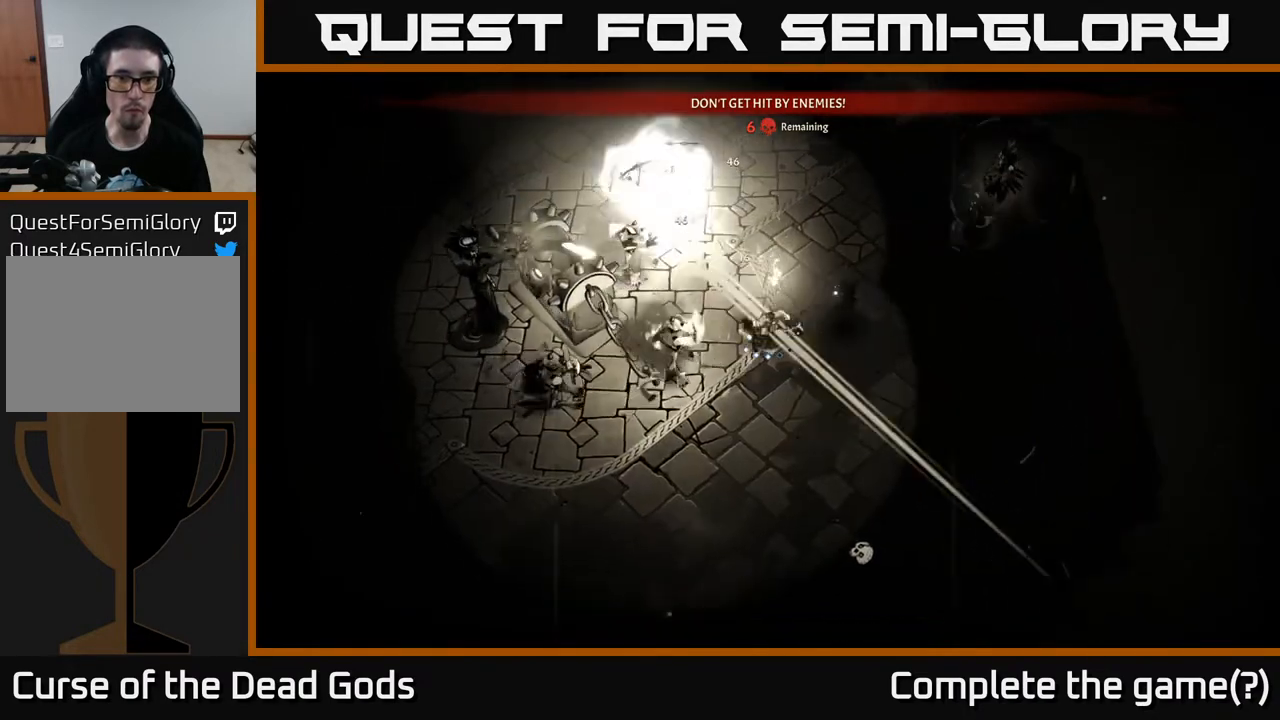
{"buttons": [], "left_stick": "down-left", "right_stick": "center", "events": [[133, "left_stick", "down-left"], [150, "R2", "down"], [433, "R2", "up"]]}
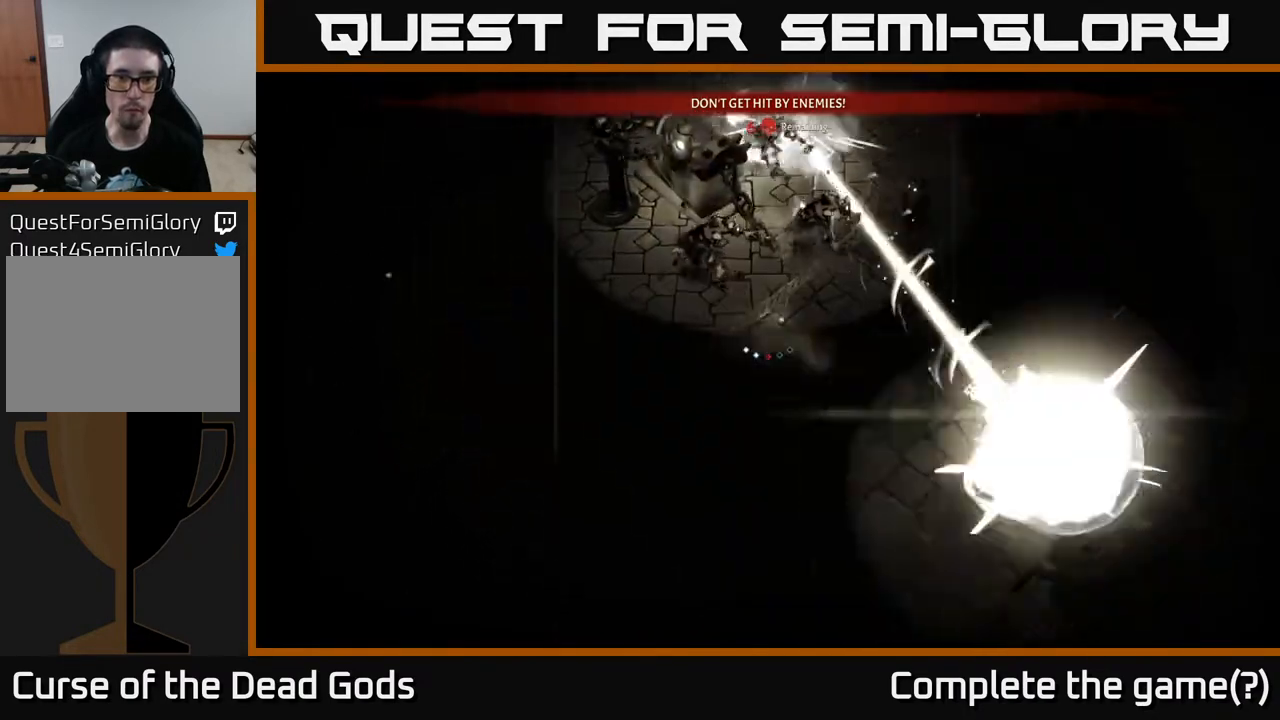
{"buttons": [], "left_stick": "down-left", "right_stick": "center", "events": []}
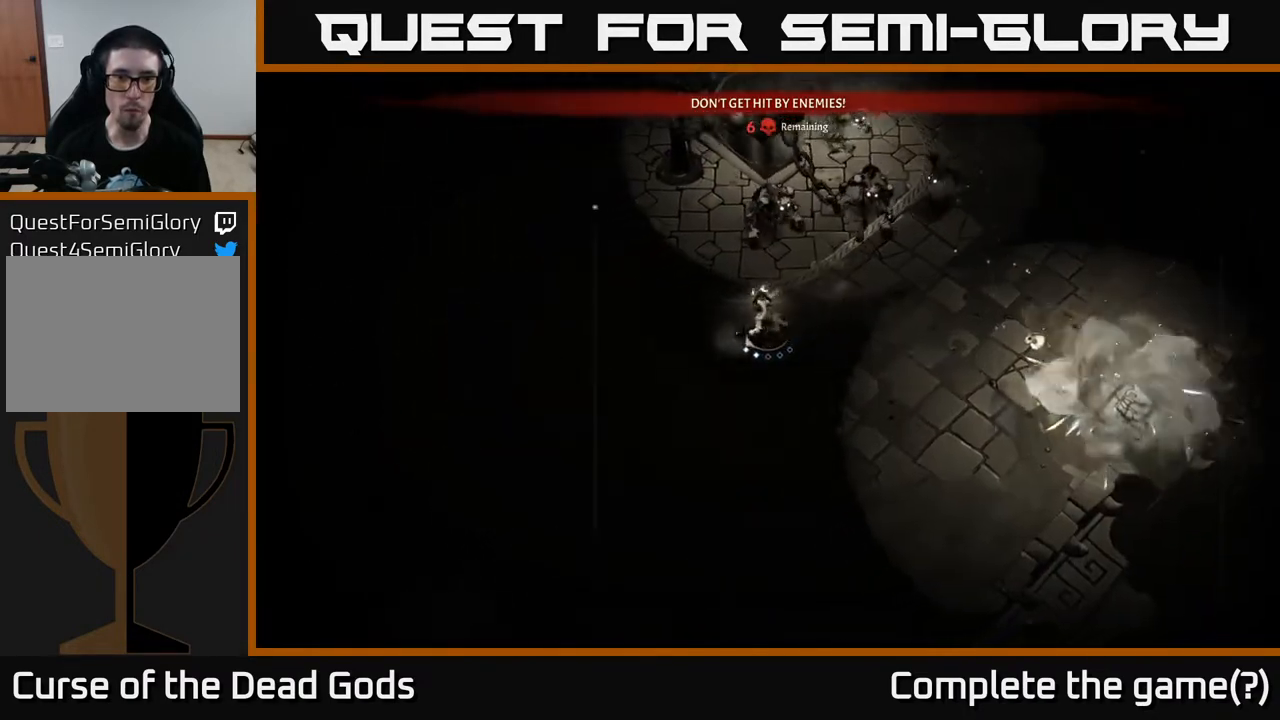
{"buttons": [], "left_stick": "down-left", "right_stick": "center", "events": []}
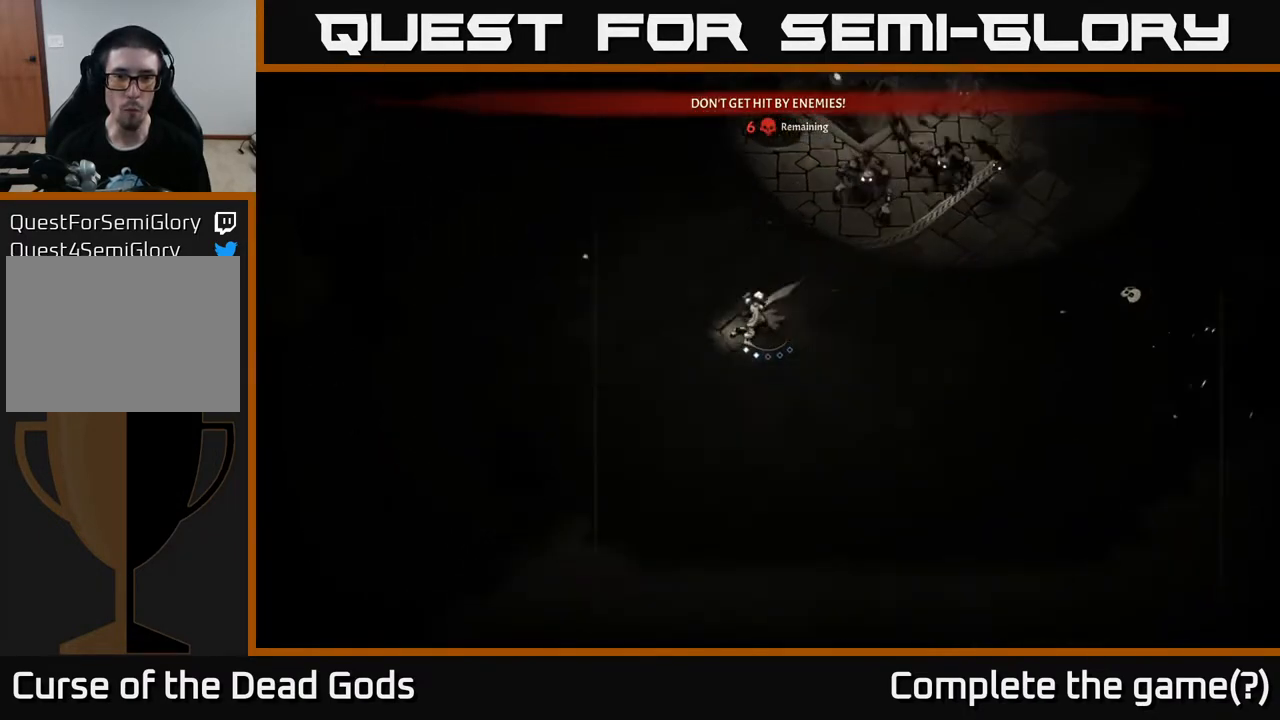
{"buttons": ["Y"], "left_stick": "up-right", "right_stick": "center", "events": [[117, "Y", "down"], [183, "left_stick", "up-right"]]}
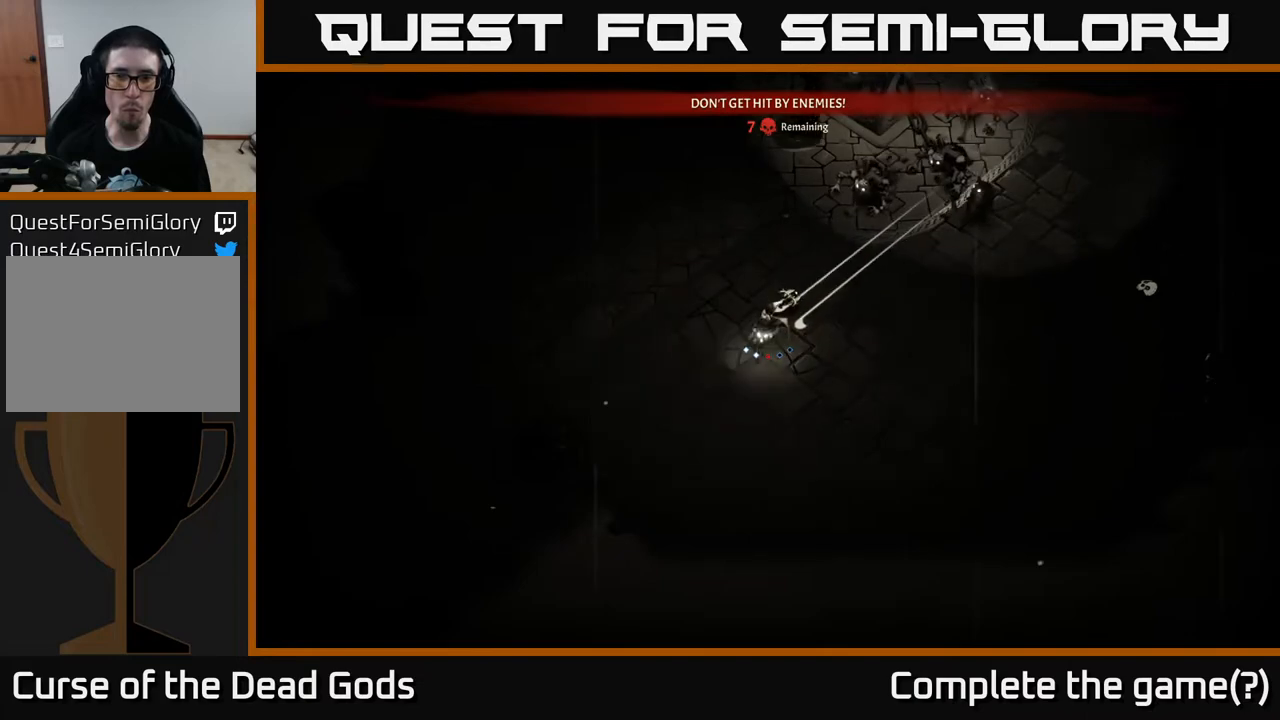
{"buttons": [], "left_stick": "left", "right_stick": "center", "events": [[350, "Y", "up"], [500, "left_stick", "left"]]}
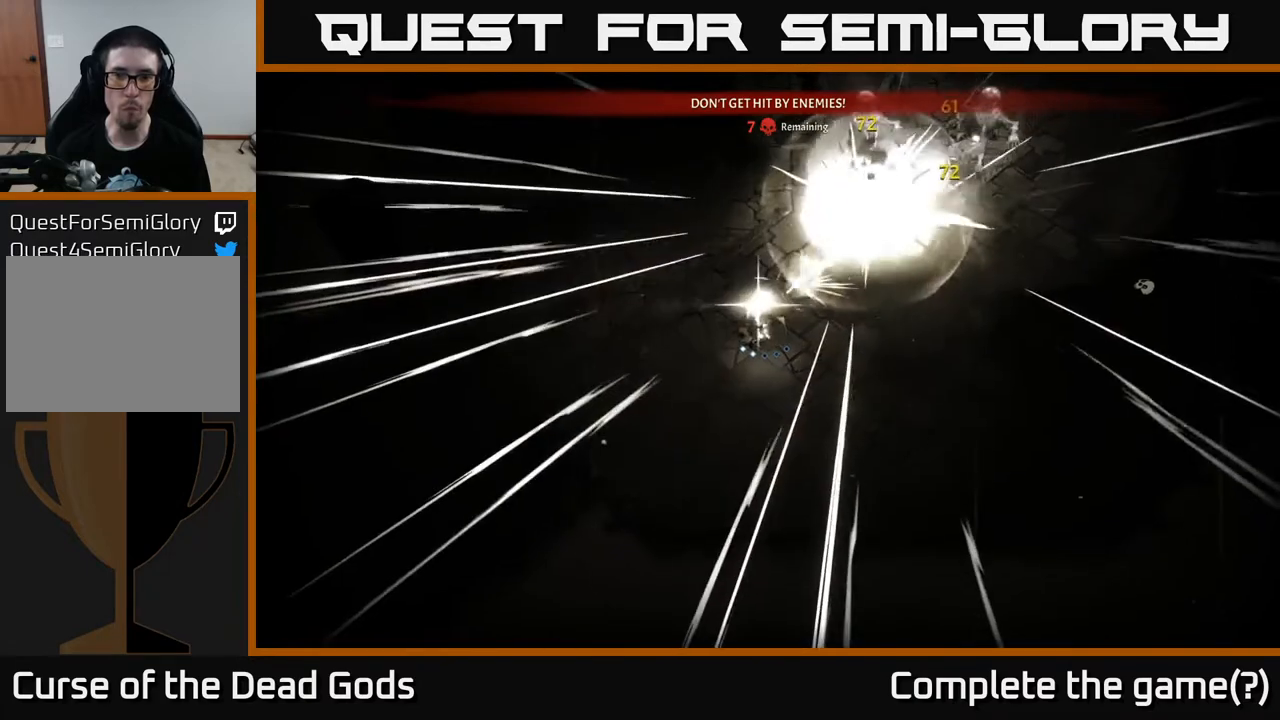
{"buttons": [], "left_stick": "left", "right_stick": "center", "events": []}
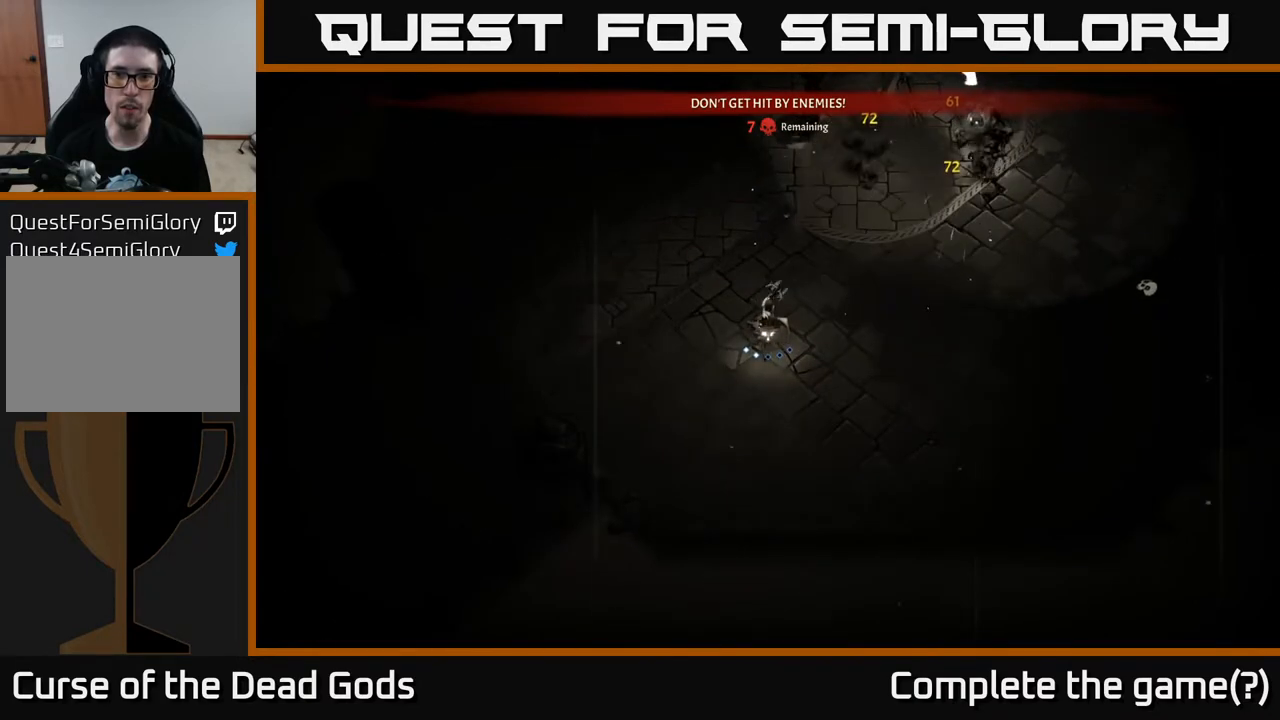
{"buttons": [], "left_stick": "up-left", "right_stick": "center", "events": [[367, "left_stick", "up-left"]]}
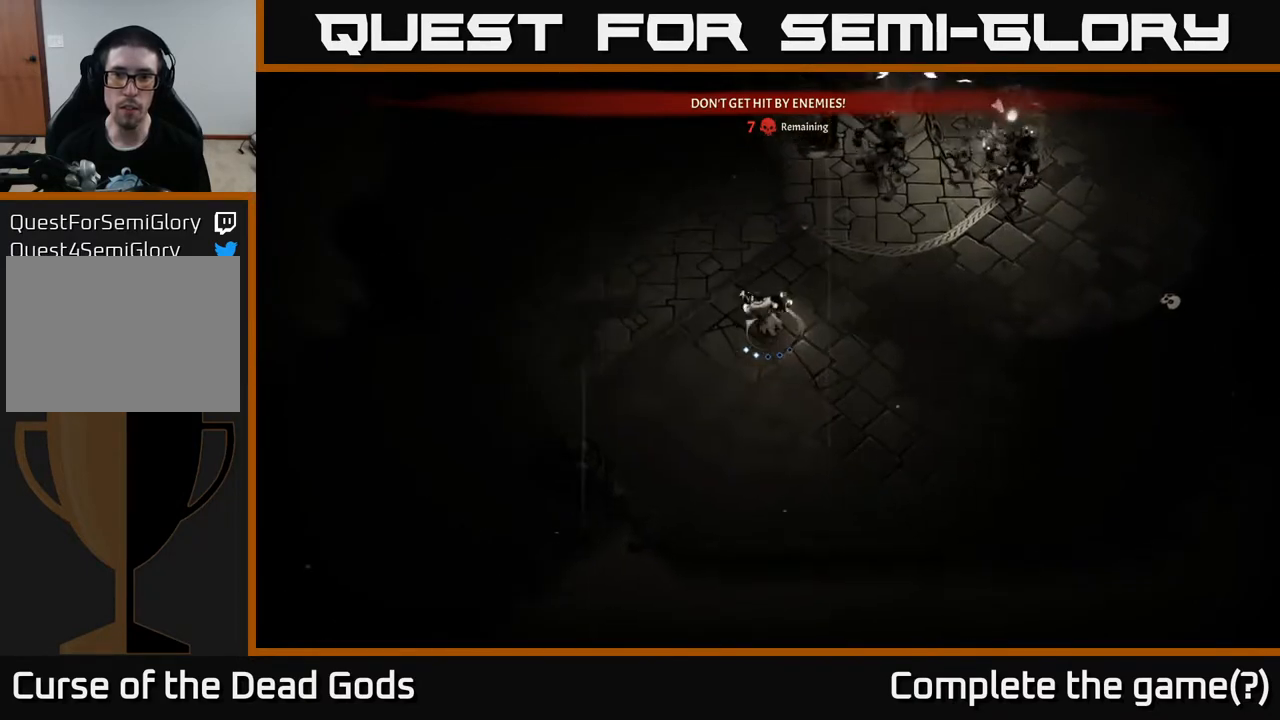
{"buttons": ["X"], "left_stick": "up", "right_stick": "center", "events": [[150, "left_stick", "up"], [500, "X", "down"]]}
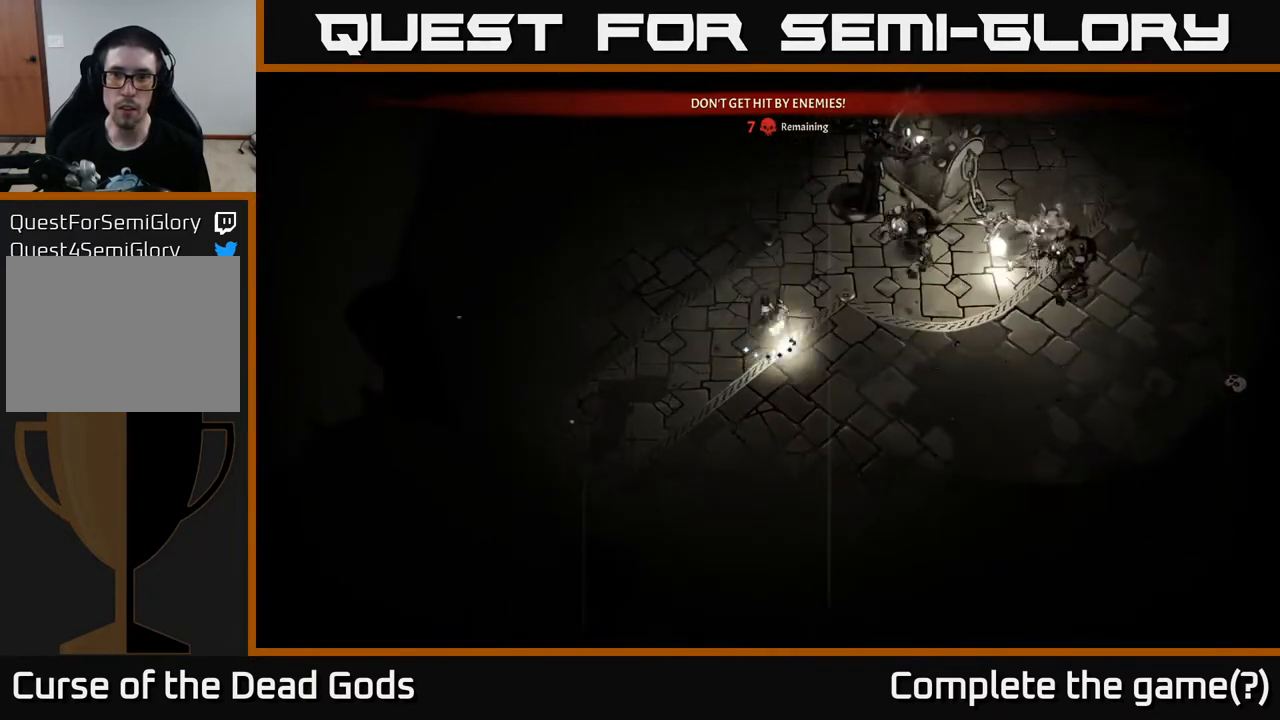
{"buttons": [], "left_stick": "up-right", "right_stick": "center", "events": [[50, "left_stick", "up-right"], [67, "X", "up"], [183, "X", "down"], [250, "X", "up"], [400, "X", "down"], [483, "X", "up"]]}
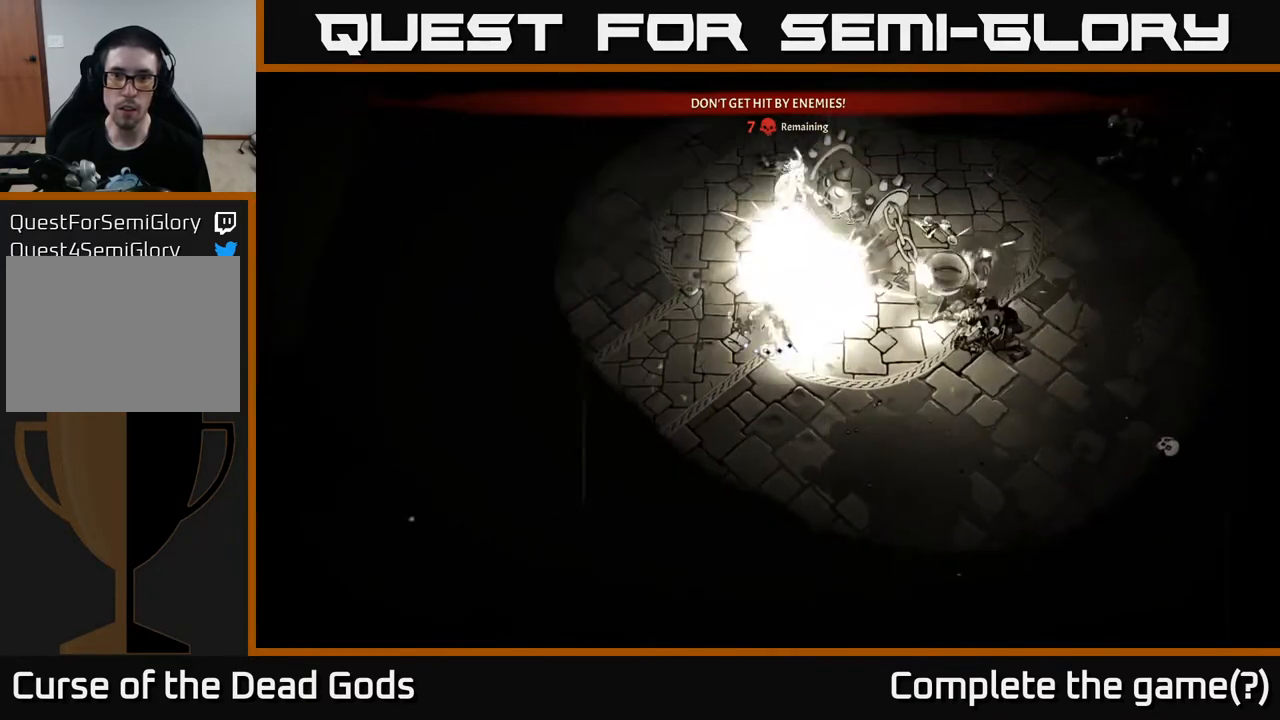
{"buttons": [], "left_stick": "up", "right_stick": "center", "events": [[33, "left_stick", "up"], [183, "X", "down"], [283, "X", "up"], [383, "X", "down"], [483, "X", "up"]]}
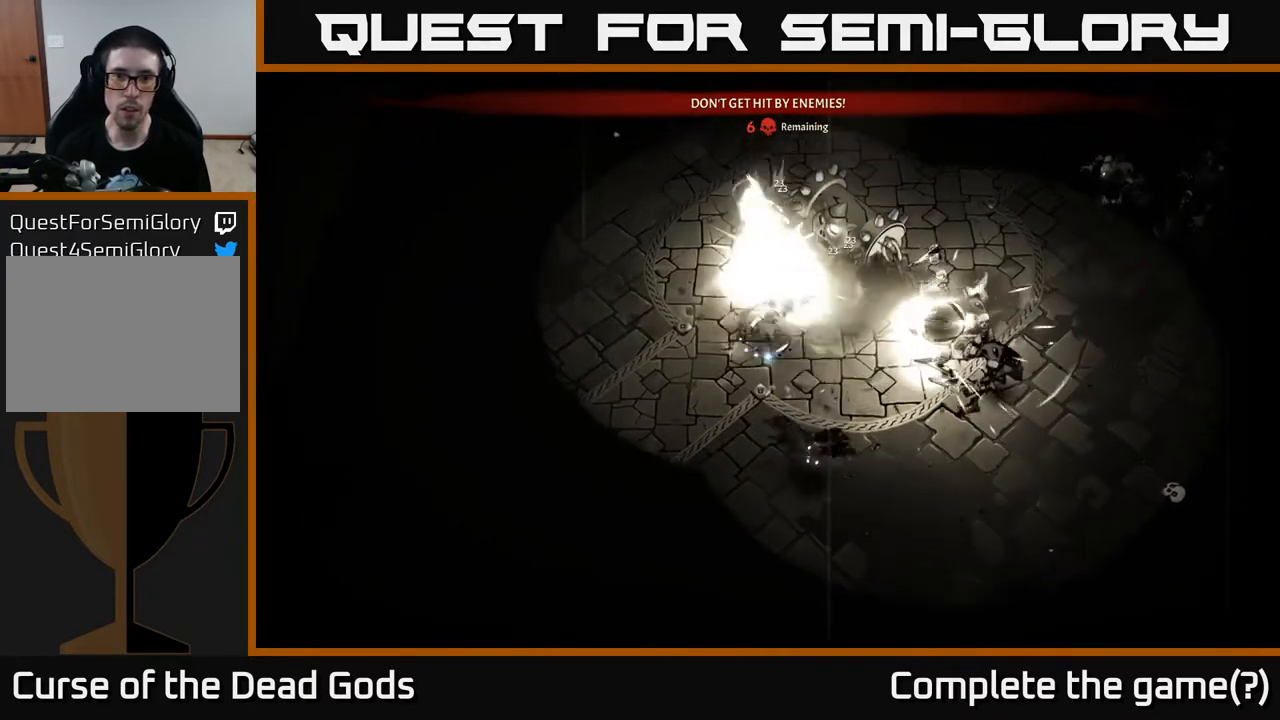
{"buttons": [], "left_stick": "up", "right_stick": "center", "events": [[67, "X", "down"], [167, "X", "up"]]}
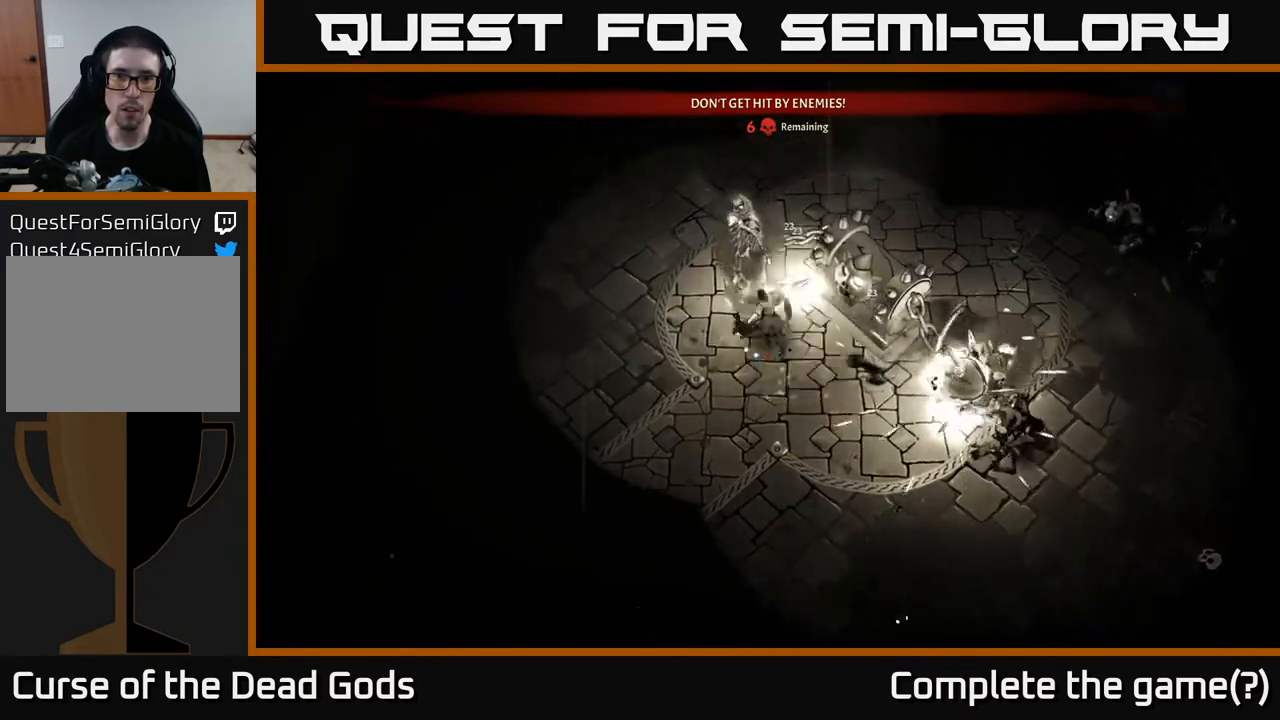
{"buttons": [], "left_stick": "up", "right_stick": "center", "events": []}
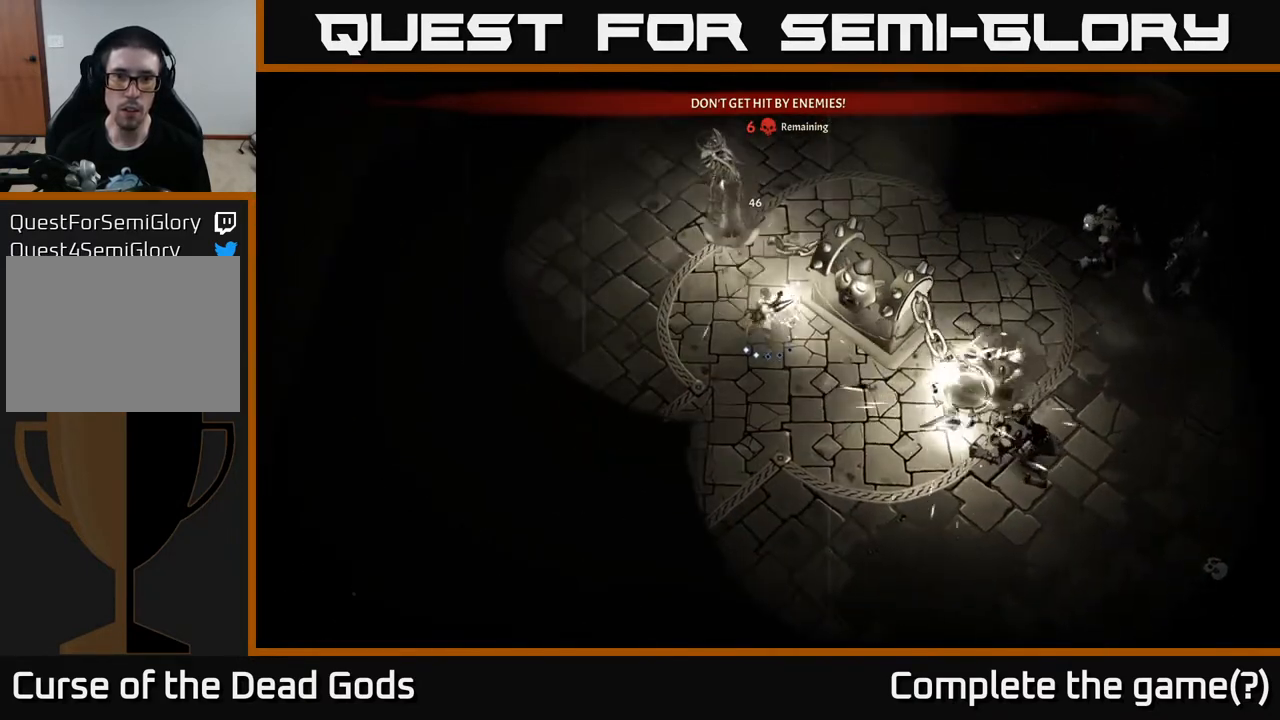
{"buttons": ["R2"], "left_stick": "up", "right_stick": "center", "events": [[467, "R2", "down"]]}
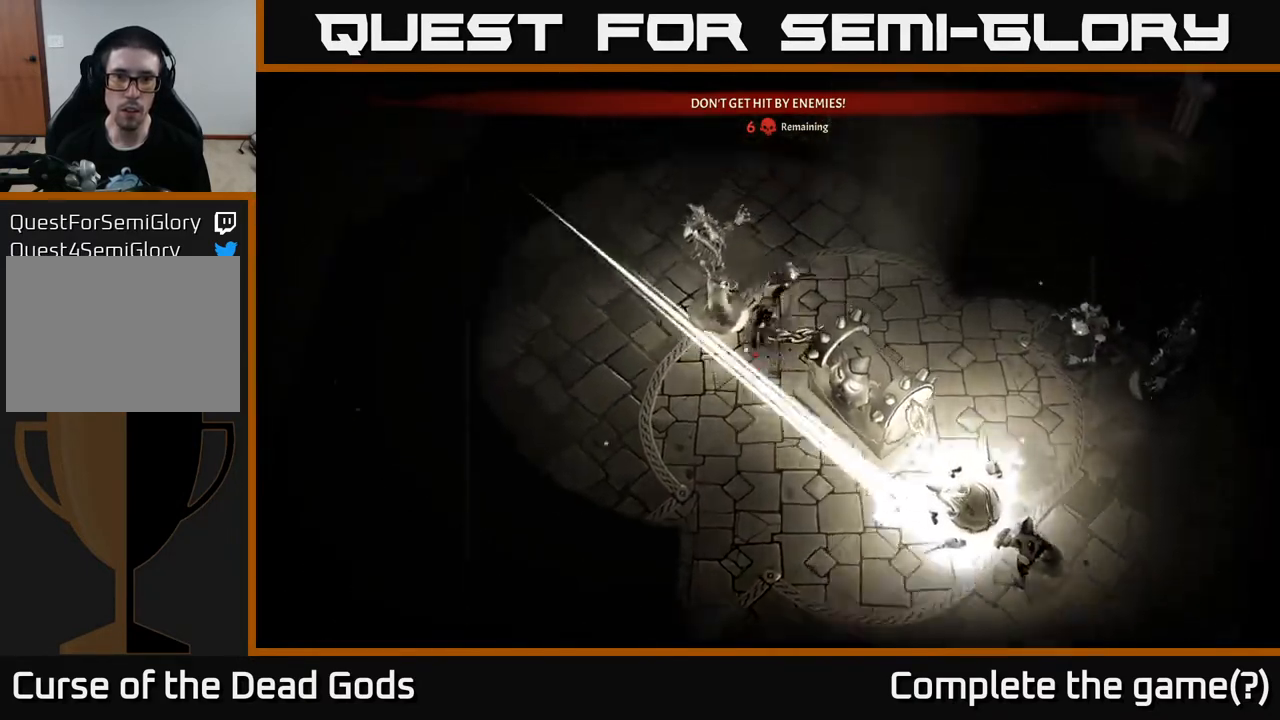
{"buttons": [], "left_stick": "up-right", "right_stick": "center", "events": [[250, "R2", "up"], [250, "left_stick", "center"], [383, "left_stick", "up-right"]]}